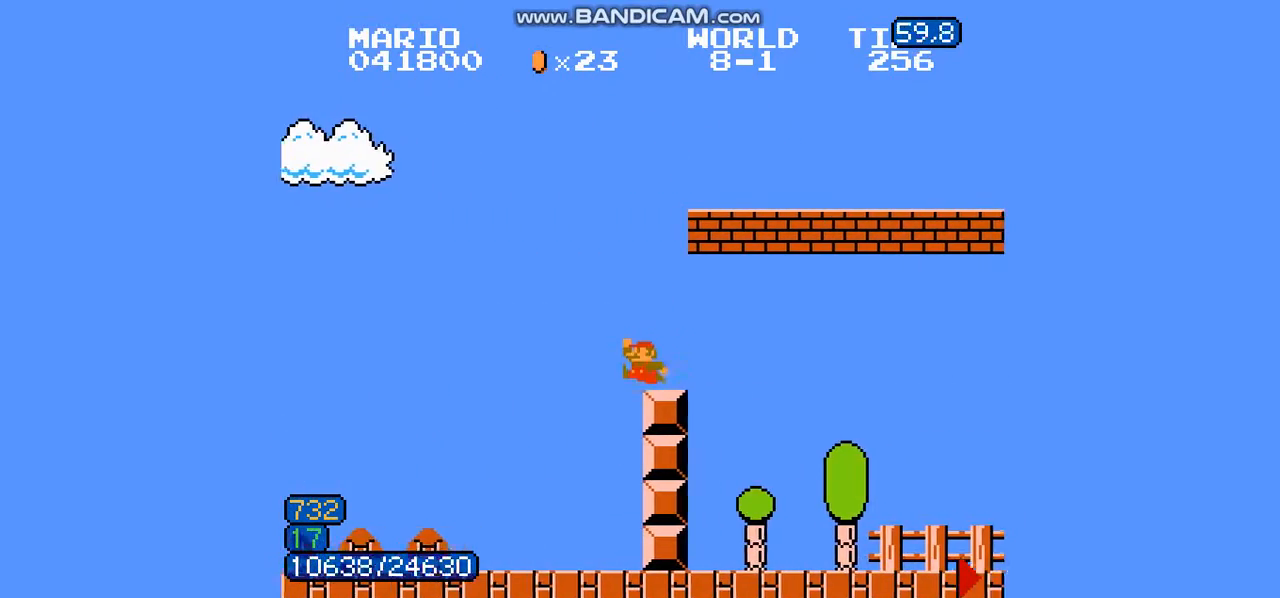
Gameplay with a controller (Nintendo layout); each line is a JSON object with the inputs held at the frame after it. "events" lists button and stick changes between this image and that frame as [ms after this image, input, new state], when the widget could be followed in between. Not read: L3 R3.
{"buttons": ["A", "B", "DPAD_RIGHT"], "events": [[200, "DPAD_LEFT", "up"], [333, "DPAD_RIGHT", "down"]]}
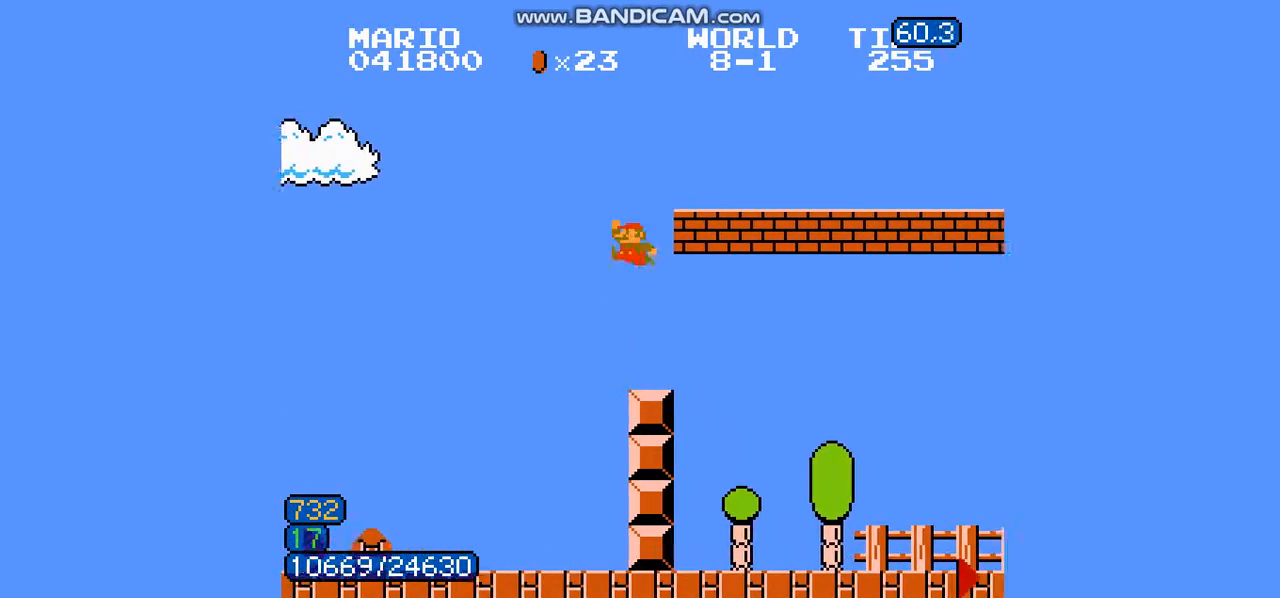
{"buttons": ["B", "DPAD_RIGHT"], "events": [[234, "A", "up"]]}
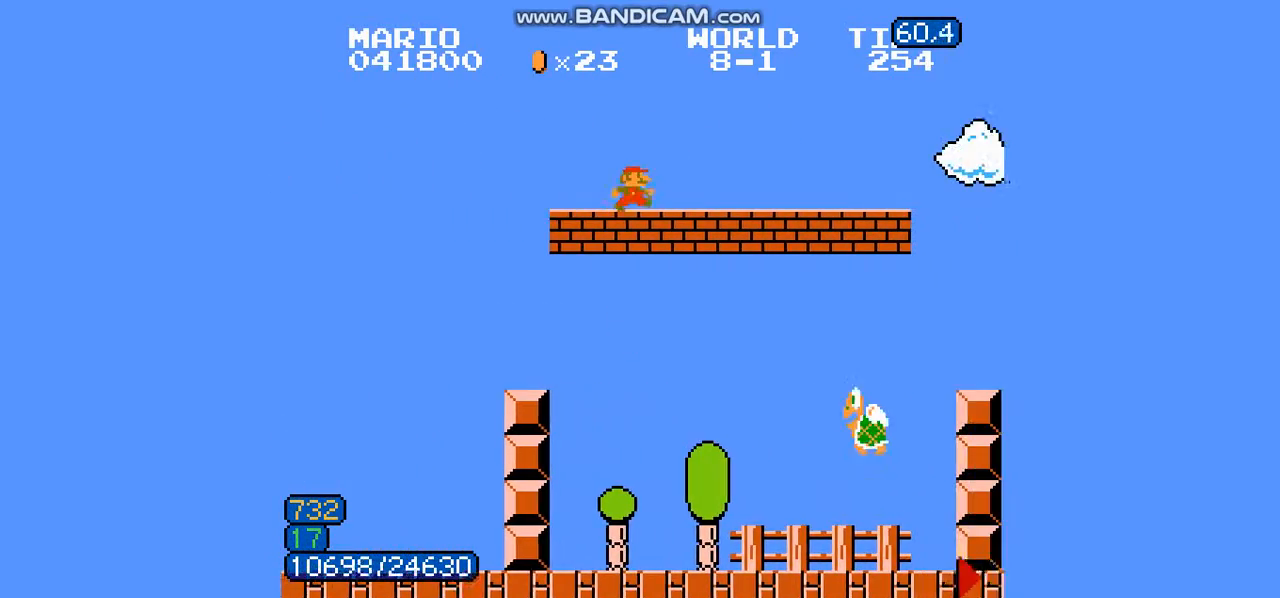
{"buttons": ["B", "DPAD_RIGHT"], "events": []}
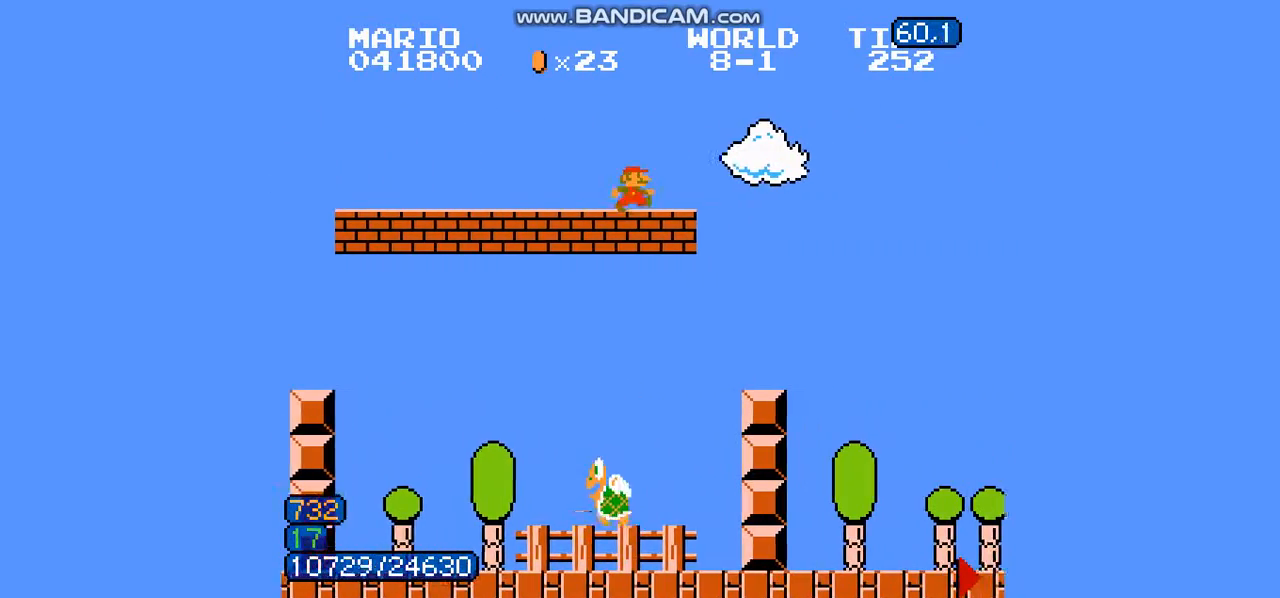
{"buttons": ["A", "B", "DPAD_RIGHT"], "events": [[67, "A", "down"]]}
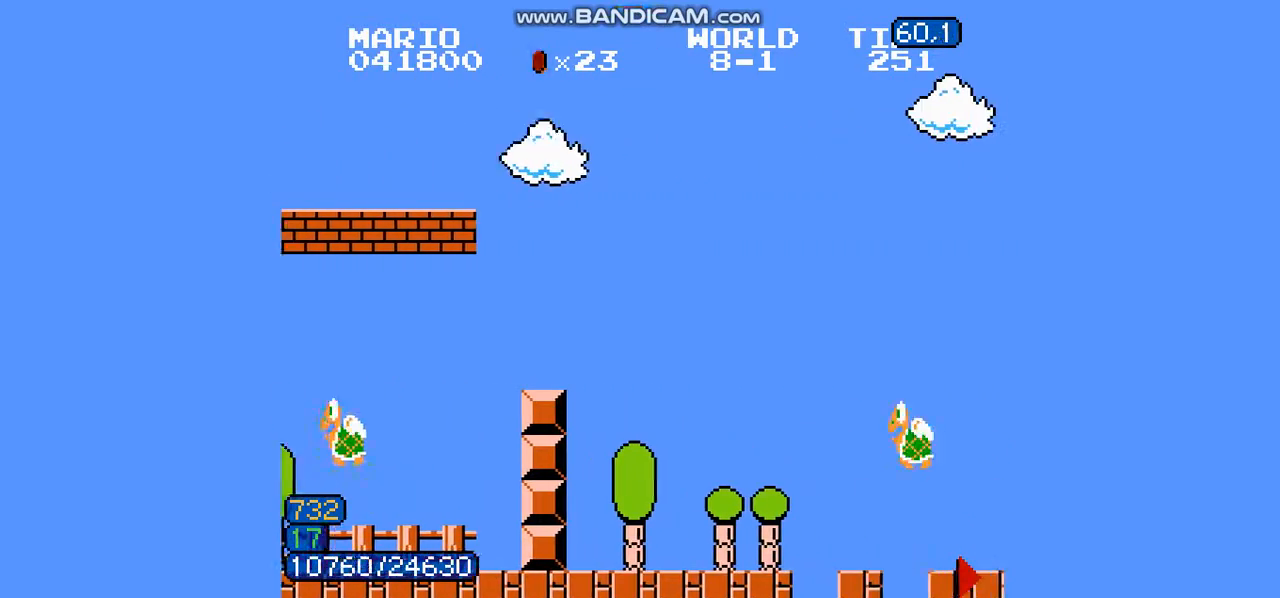
{"buttons": ["B", "DPAD_RIGHT"], "events": [[333, "A", "up"]]}
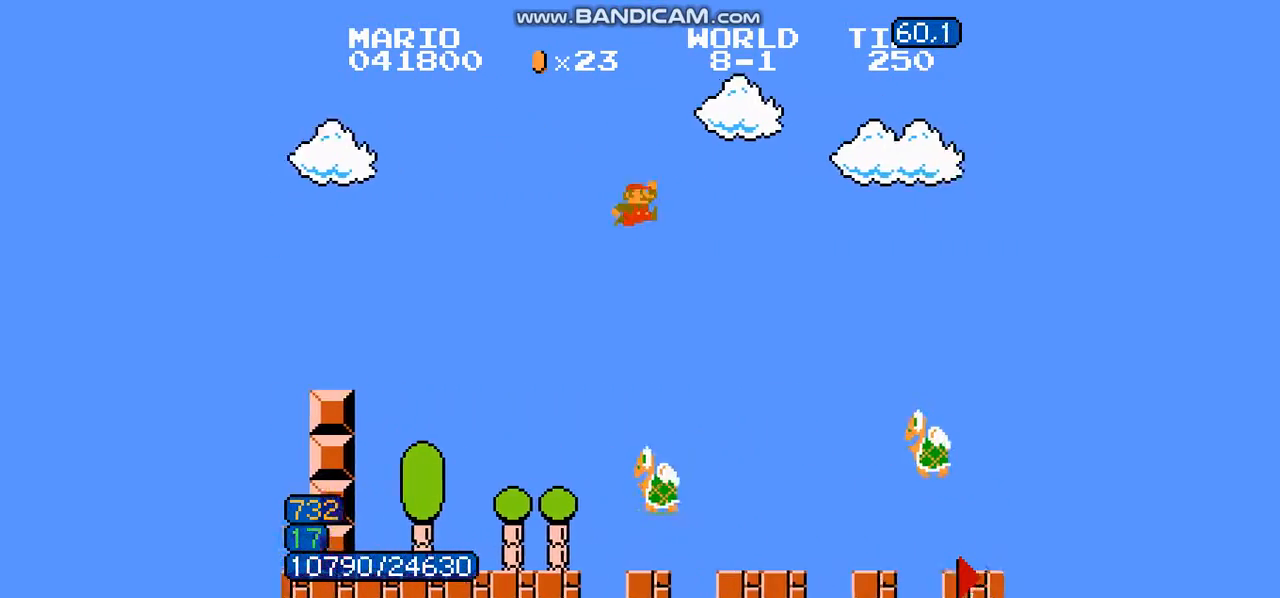
{"buttons": ["B", "DPAD_RIGHT"], "events": []}
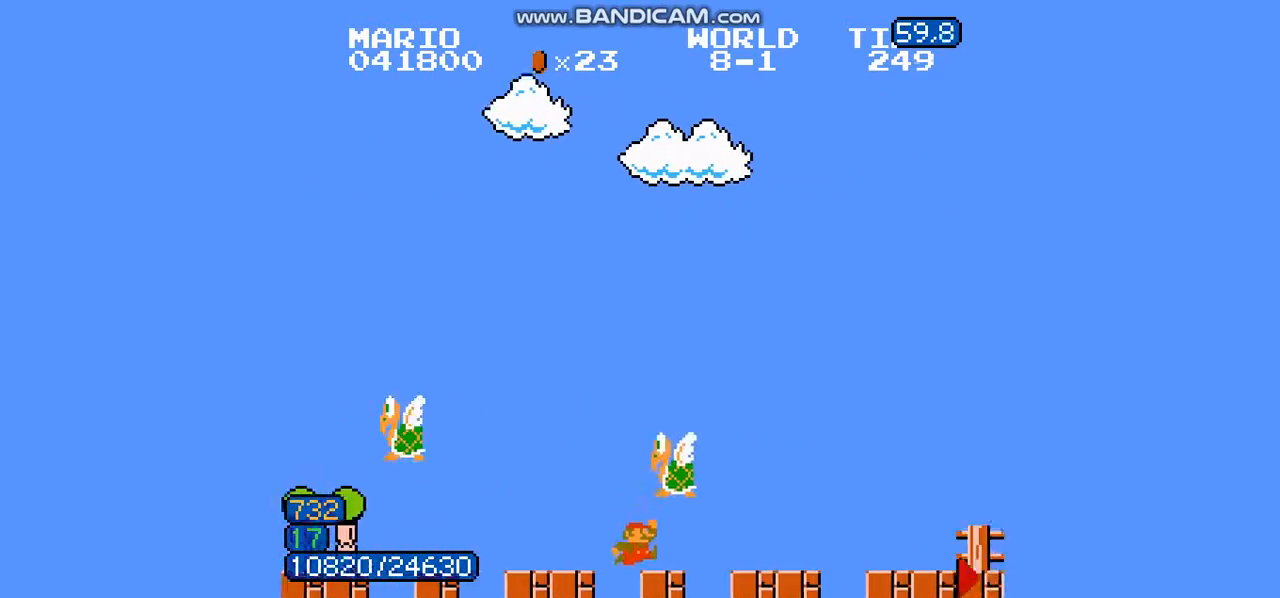
{"buttons": ["A", "B", "DPAD_RIGHT"], "events": [[367, "A", "down"]]}
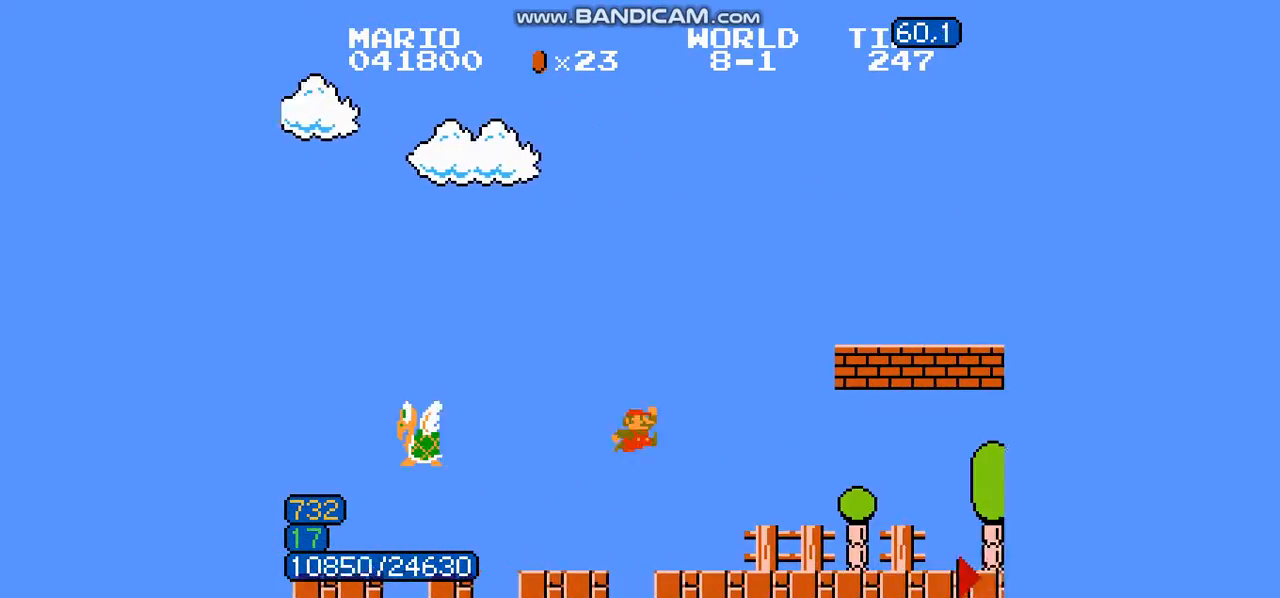
{"buttons": ["A", "B", "DPAD_RIGHT"]}
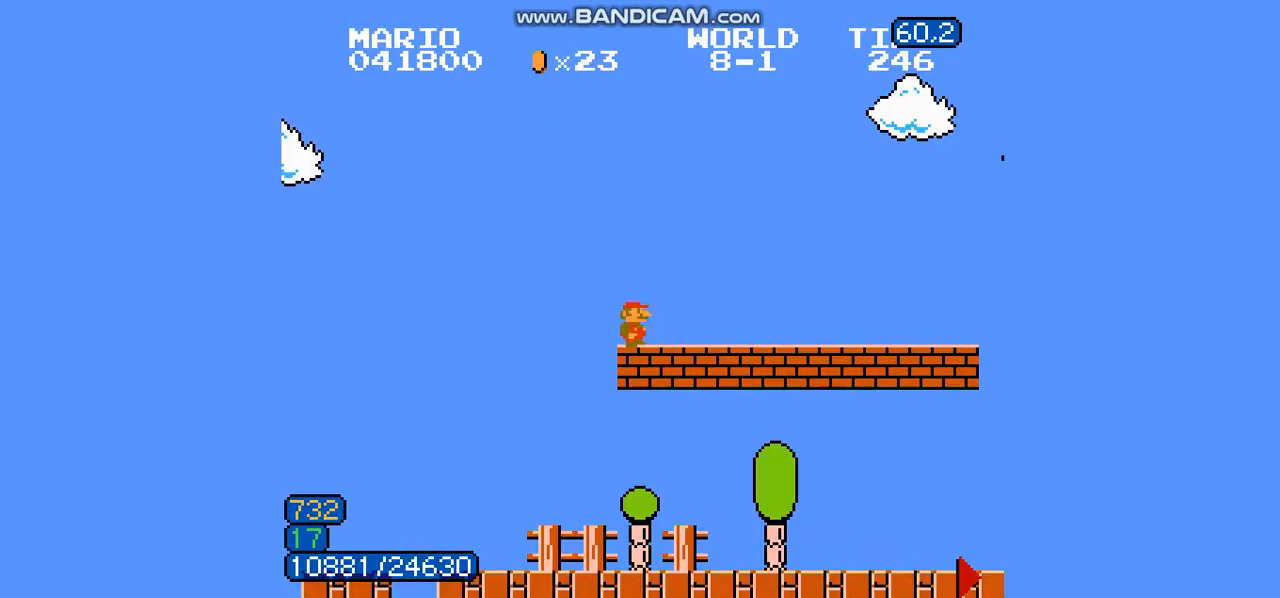
{"buttons": ["B", "DPAD_RIGHT"], "events": [[66, "A", "up"]]}
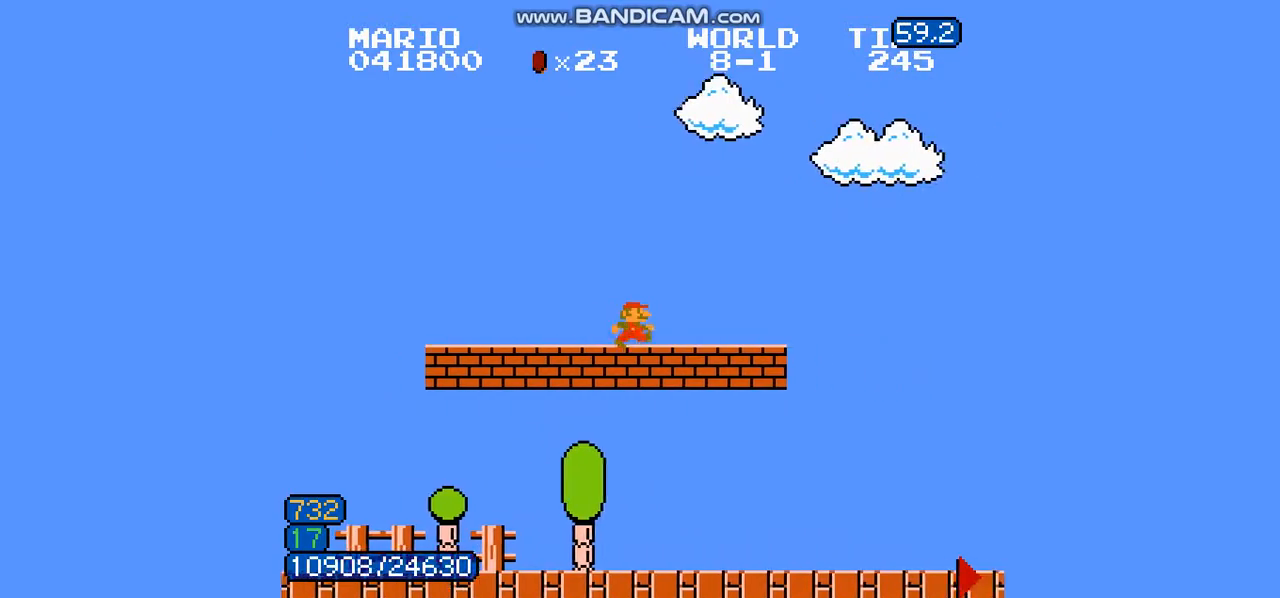
{"buttons": ["B", "DPAD_RIGHT"], "events": [[200, "A", "down"], [367, "A", "up"]]}
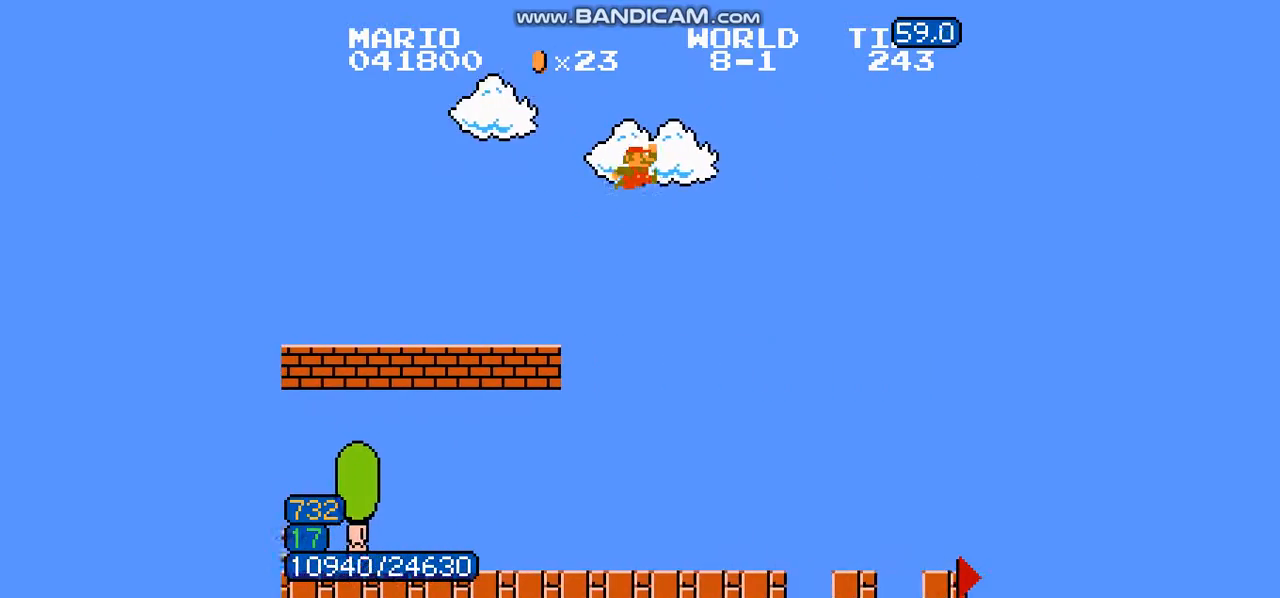
{"buttons": ["B", "DPAD_RIGHT"], "events": []}
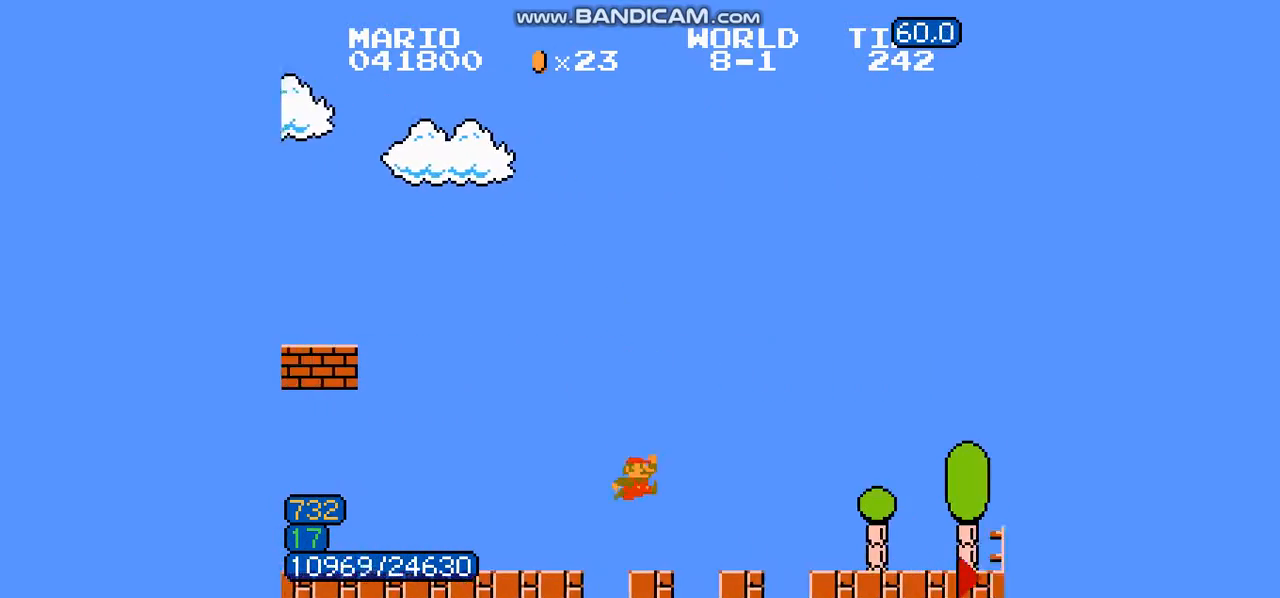
{"buttons": ["B", "DPAD_RIGHT"], "events": [[167, "A", "down"], [501, "A", "up"]]}
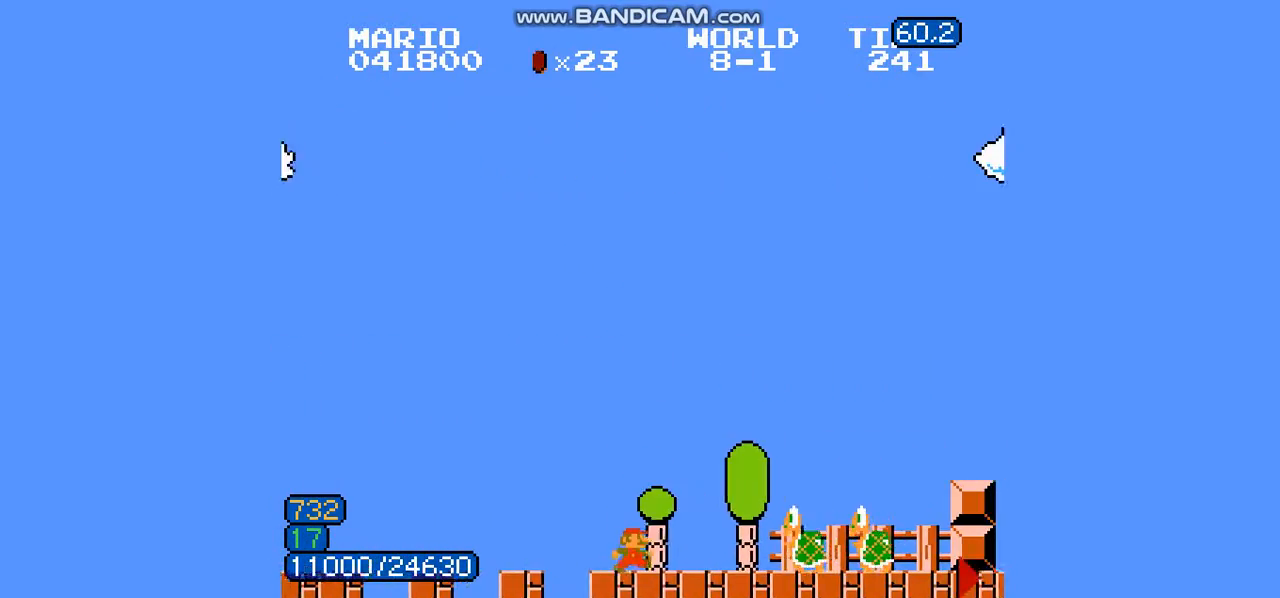
{"buttons": ["A", "B", "DPAD_RIGHT"], "events": [[33, "A", "down"]]}
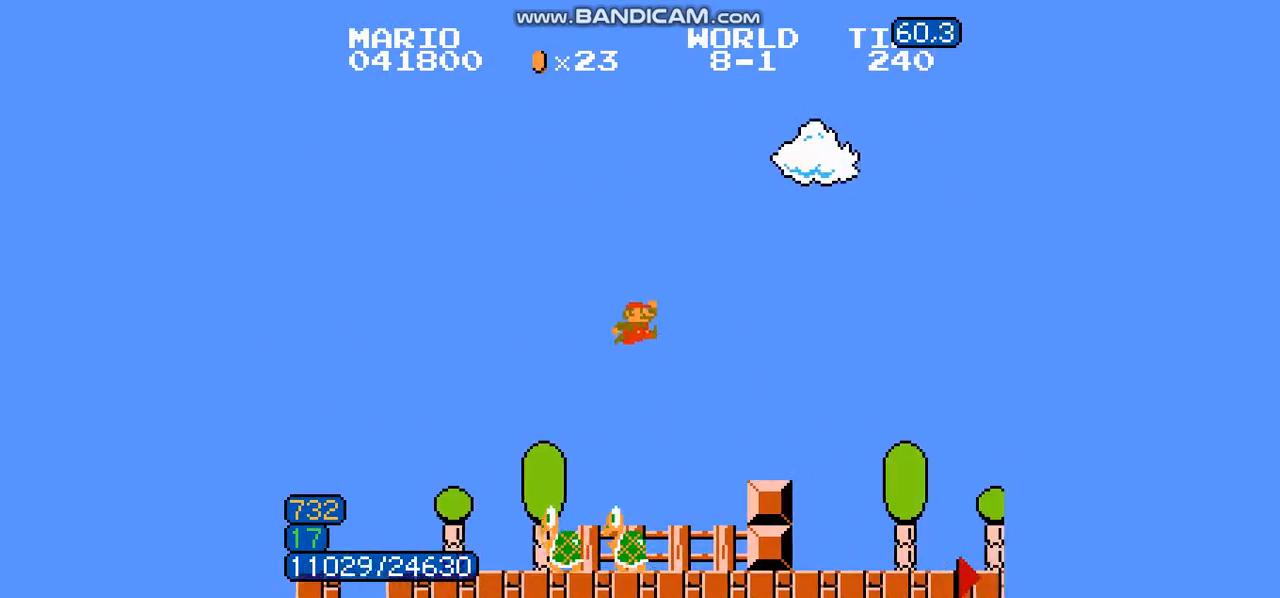
{"buttons": ["A", "B", "DPAD_RIGHT"], "events": [[134, "A", "up"], [200, "DPAD_RIGHT", "up"], [234, "DPAD_LEFT", "down"], [367, "A", "down"], [401, "DPAD_LEFT", "up"], [401, "DPAD_RIGHT", "down"]]}
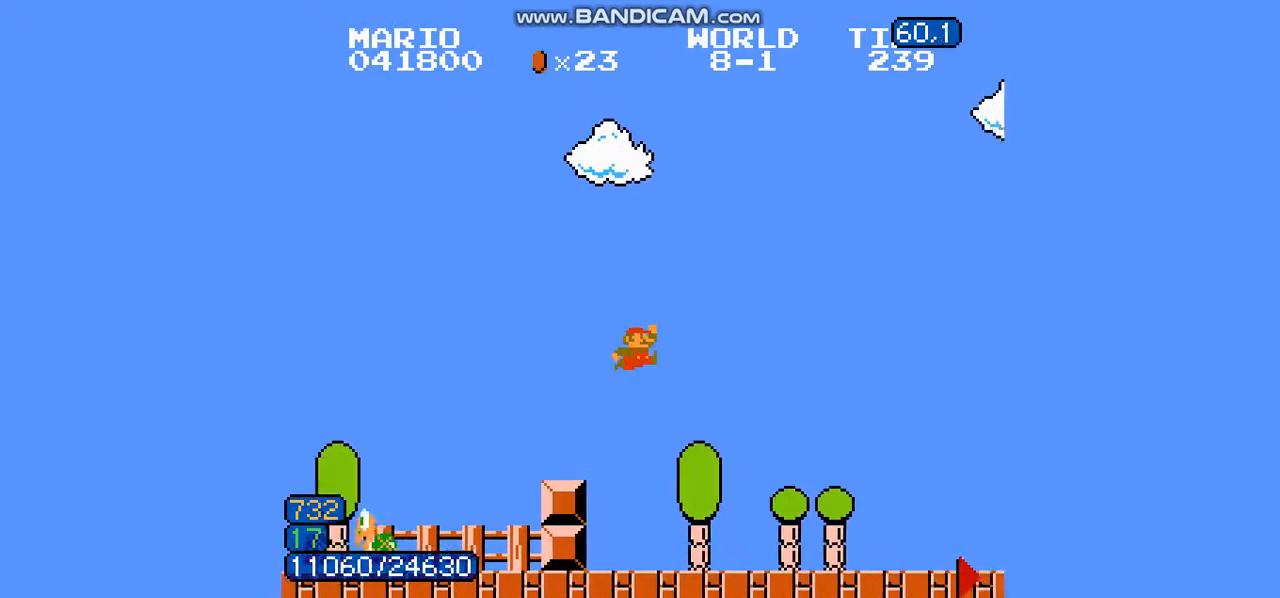
{"buttons": ["A", "B", "DPAD_RIGHT"], "events": []}
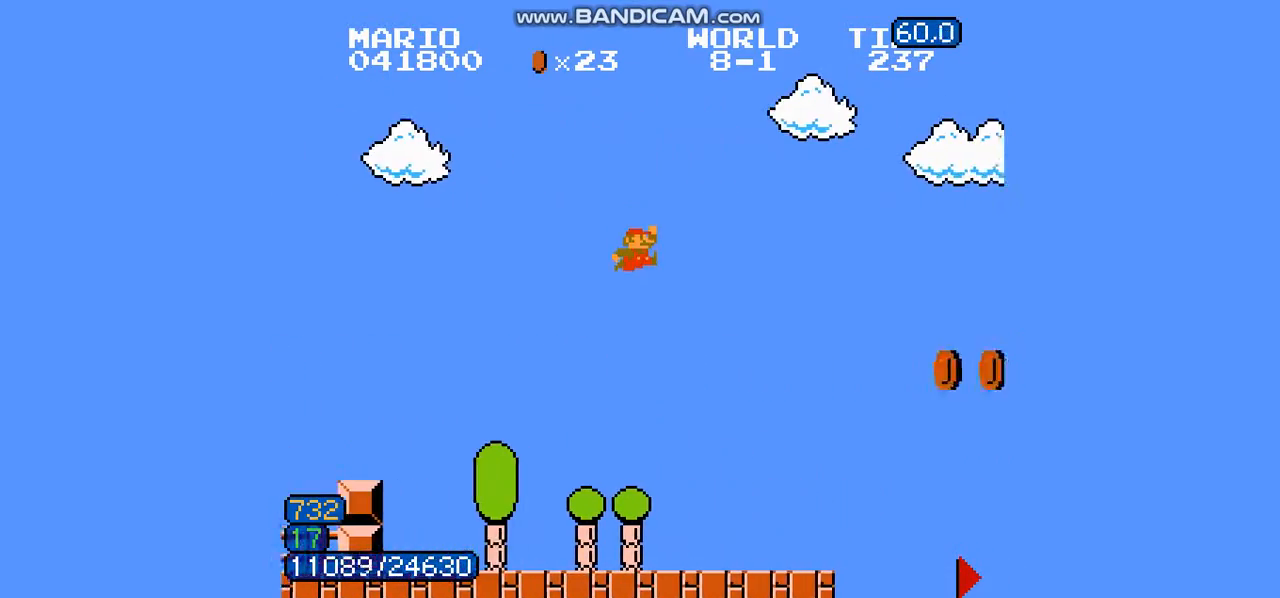
{"buttons": ["A", "B", "DPAD_RIGHT"], "events": [[100, "A", "up"], [200, "DPAD_LEFT", "down"], [200, "DPAD_RIGHT", "up"], [367, "DPAD_LEFT", "up"], [367, "DPAD_RIGHT", "down"], [467, "A", "down"]]}
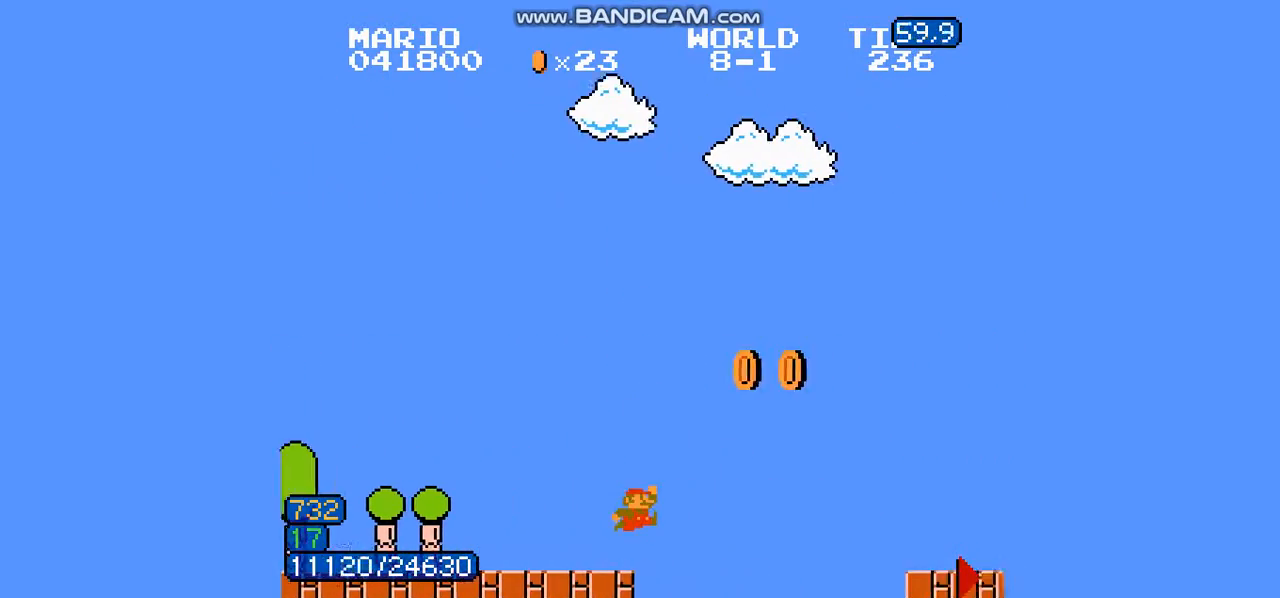
{"buttons": ["B"], "events": [[467, "A", "up"], [500, "DPAD_RIGHT", "up"]]}
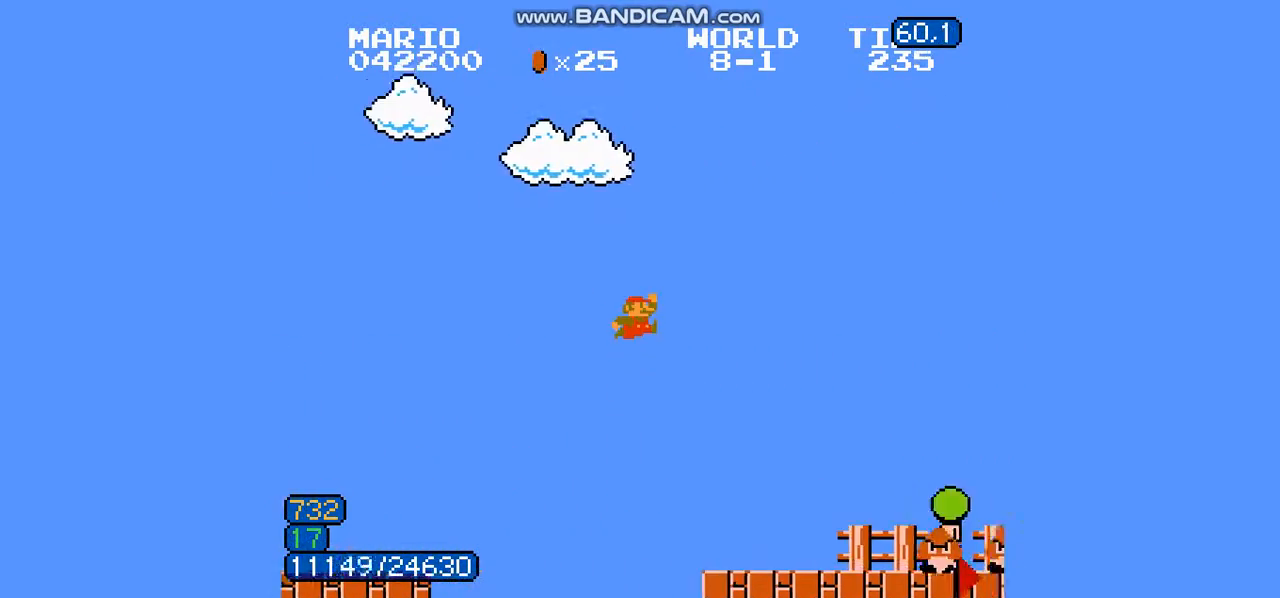
{"buttons": ["A", "B", "DPAD_RIGHT"], "events": [[234, "DPAD_RIGHT", "down"], [434, "A", "down"]]}
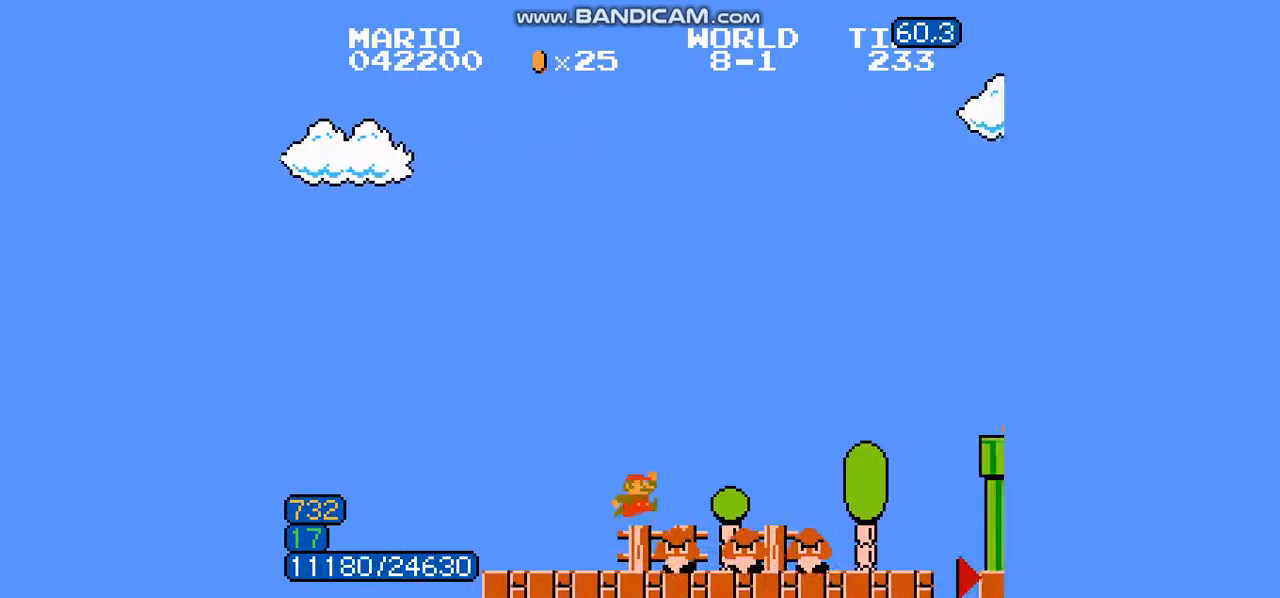
{"buttons": ["B", "DPAD_RIGHT"], "events": [[166, "A", "up"]]}
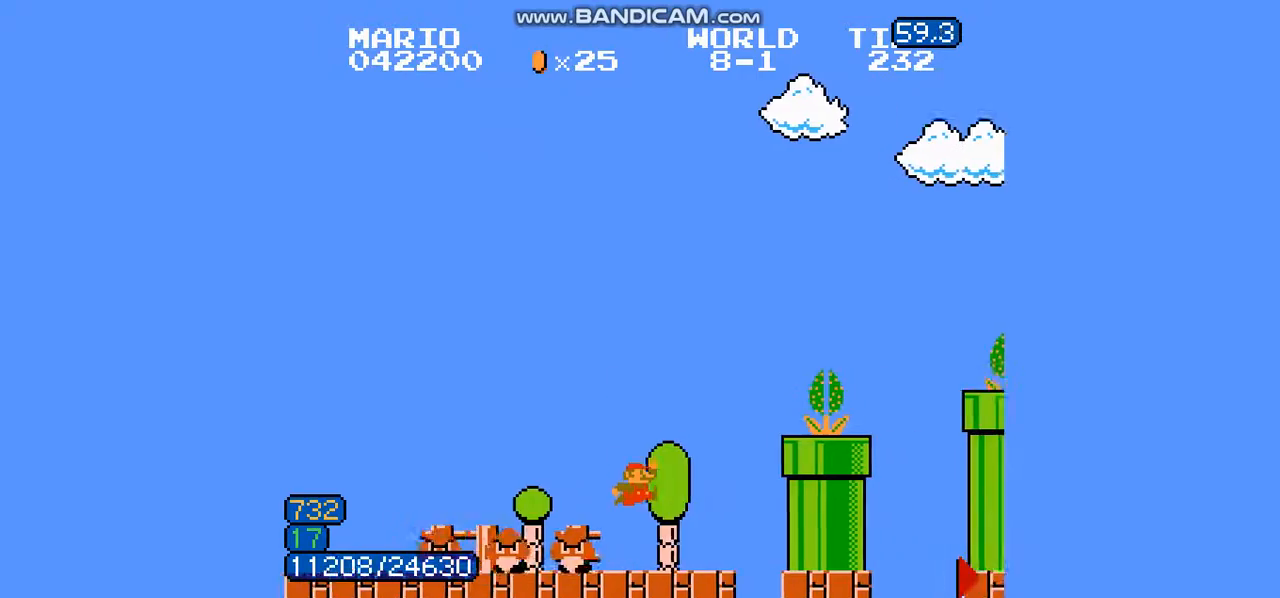
{"buttons": ["A", "B", "DPAD_RIGHT"], "events": [[134, "A", "down"]]}
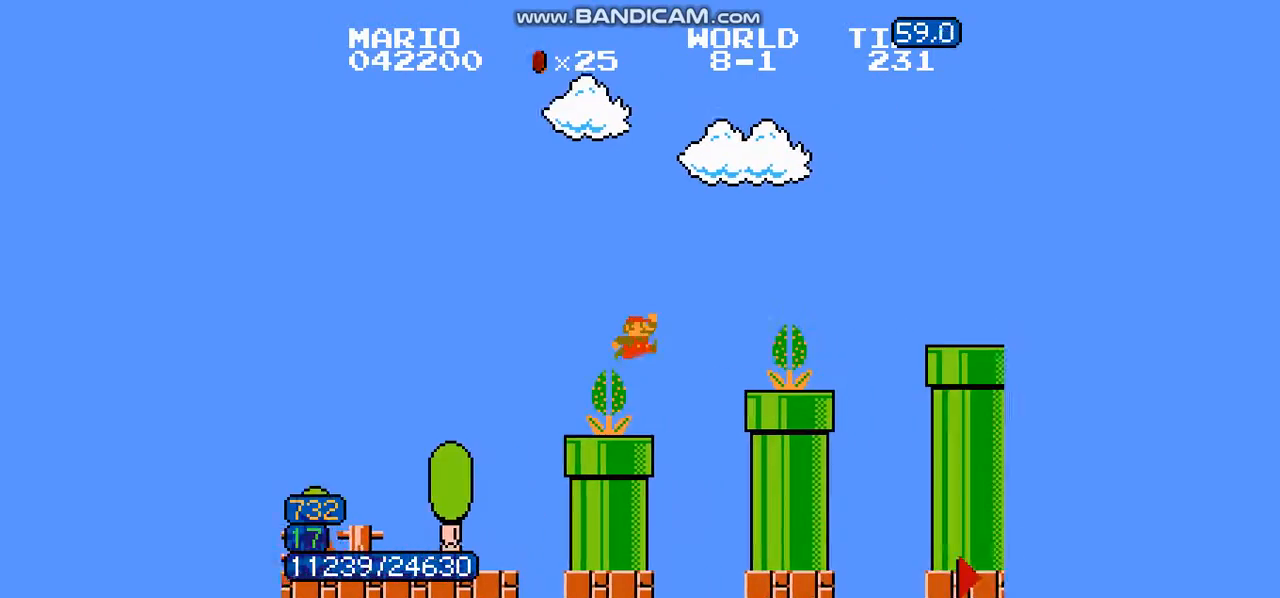
{"buttons": ["A", "B", "DPAD_RIGHT"], "events": [[66, "A", "up"], [167, "DPAD_LEFT", "down"], [167, "DPAD_RIGHT", "up"], [267, "A", "down"], [267, "DPAD_LEFT", "up"], [267, "DPAD_RIGHT", "down"]]}
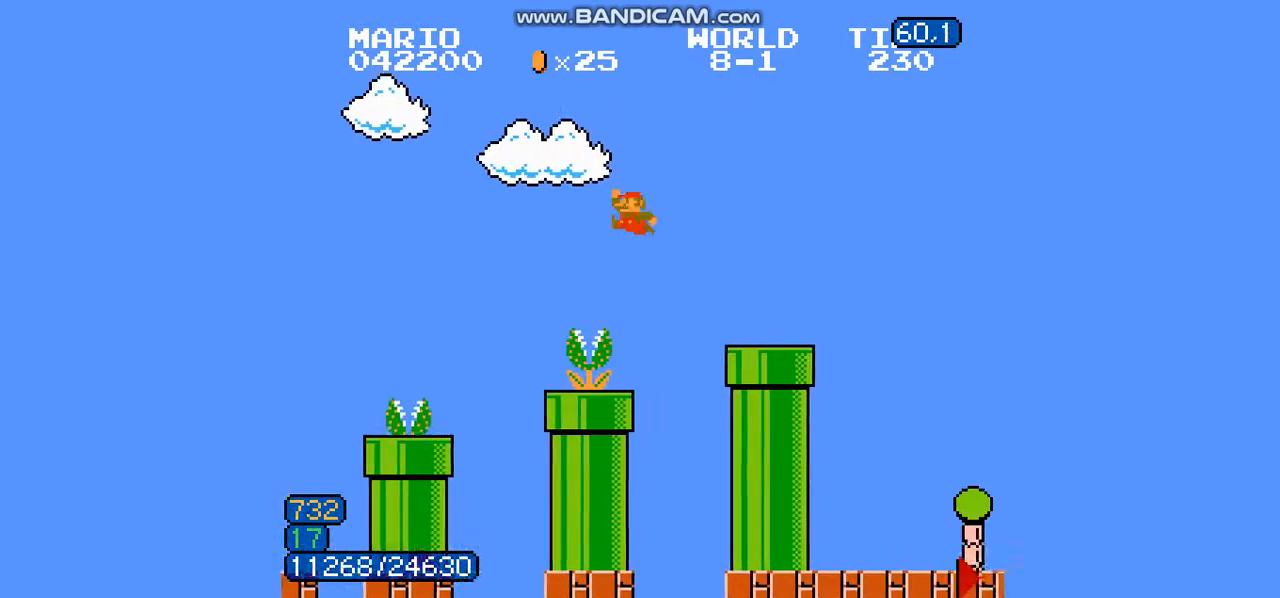
{"buttons": ["B"], "events": [[401, "A", "up"], [467, "DPAD_RIGHT", "up"]]}
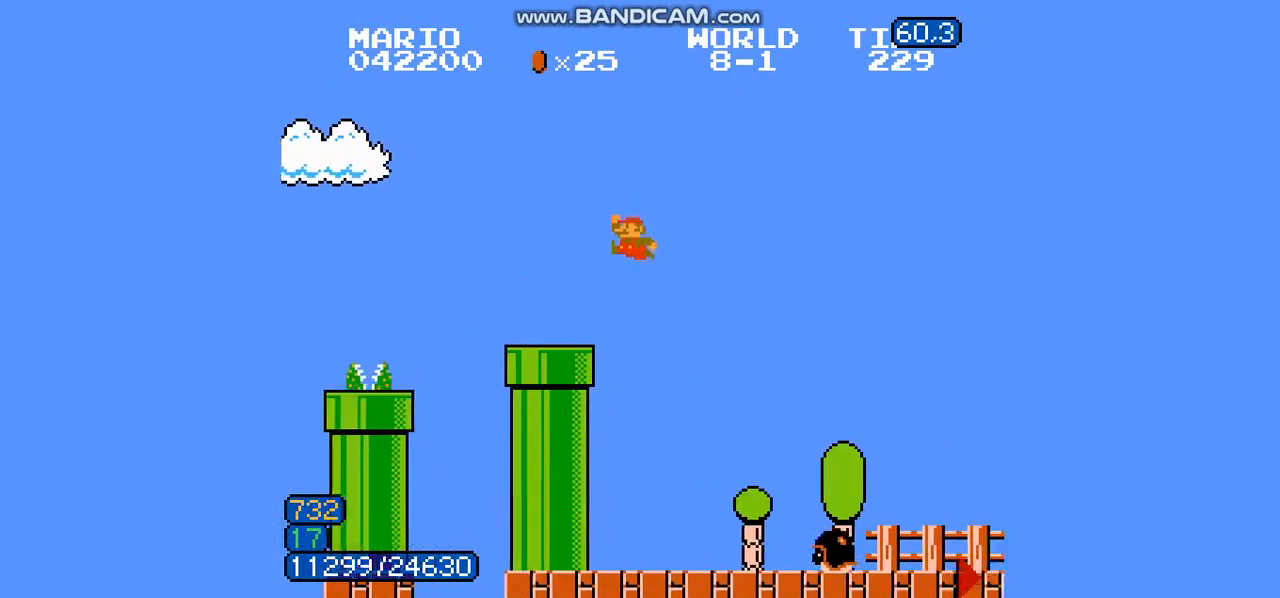
{"buttons": ["B", "DPAD_LEFT"], "events": [[33, "A", "down"], [133, "A", "up"], [267, "DPAD_LEFT", "down"]]}